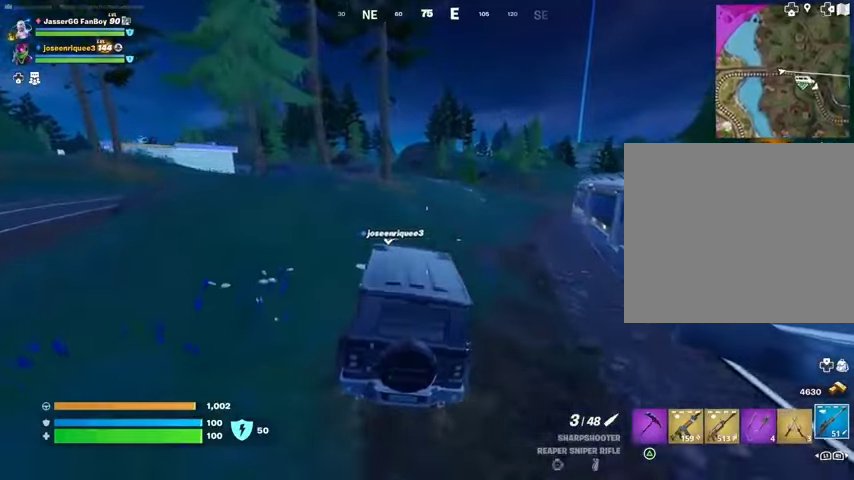
Gameplay with a controller (PlayStation layout); each line is a JSON object with the inputs held at the frame after it. "events" lists button and stick changes between this image and that frame as [ms after this image, input, new state], when the widget could be followed in between.
{"buttons": [], "left_stick": "center", "right_stick": "center", "events": [[167, "DPAD_RIGHT", "down"], [233, "DPAD_RIGHT", "up"], [333, "DPAD_RIGHT", "down"], [433, "DPAD_RIGHT", "up"]]}
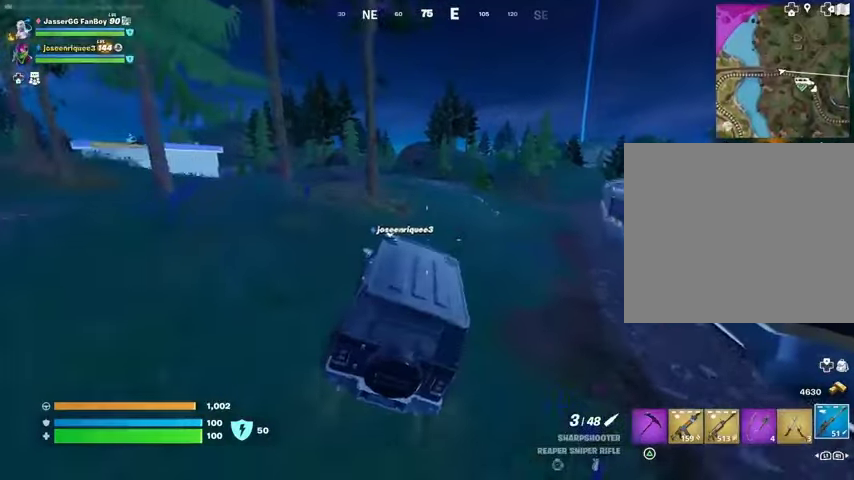
{"buttons": [], "left_stick": "center", "right_stick": "left", "events": [[67, "L1", "down"], [133, "L1", "up"], [233, "L1", "down"], [333, "L1", "up"], [433, "right_stick", "left"]]}
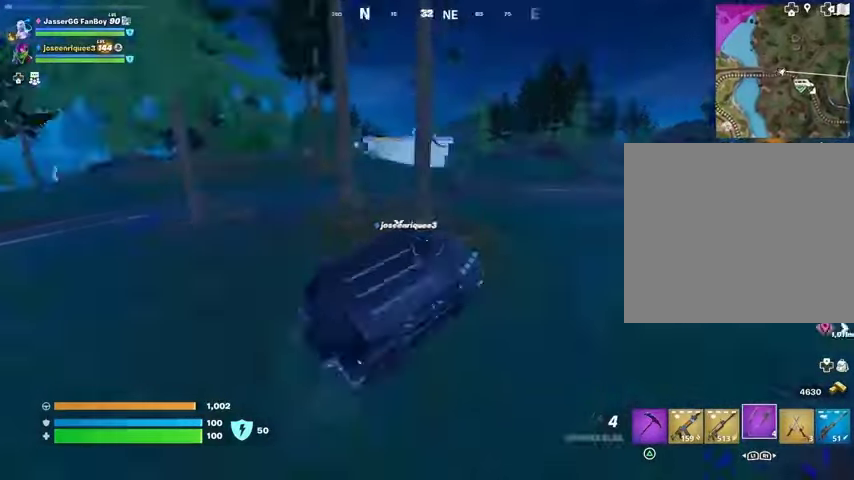
{"buttons": [], "left_stick": "center", "right_stick": "center", "events": [[67, "right_stick", "center"]]}
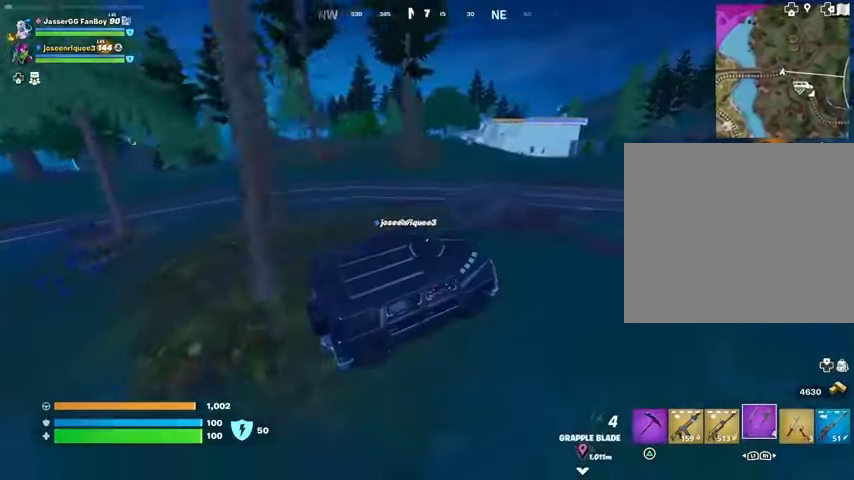
{"buttons": [], "left_stick": "center", "right_stick": "center", "events": [[67, "right_stick", "right"], [233, "right_stick", "center"]]}
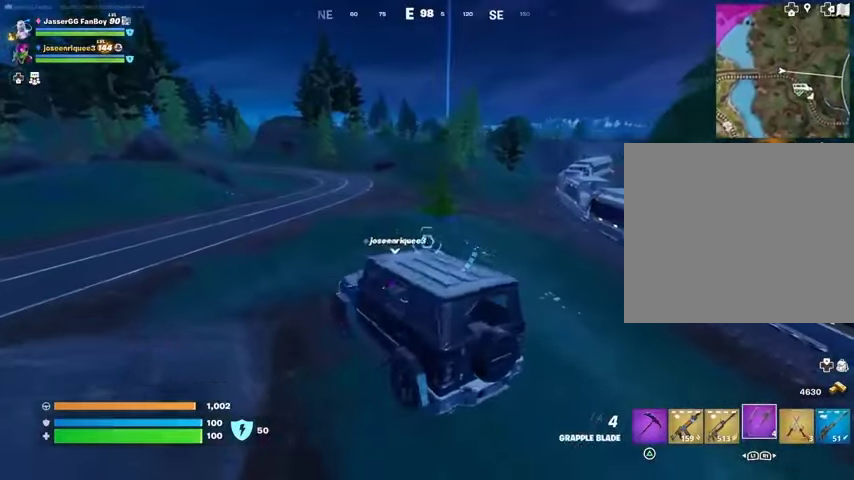
{"buttons": ["L2"], "left_stick": "up", "right_stick": "center", "events": [[233, "right_stick", "left"], [333, "right_stick", "center"], [467, "left_stick", "up"], [500, "L2", "down"]]}
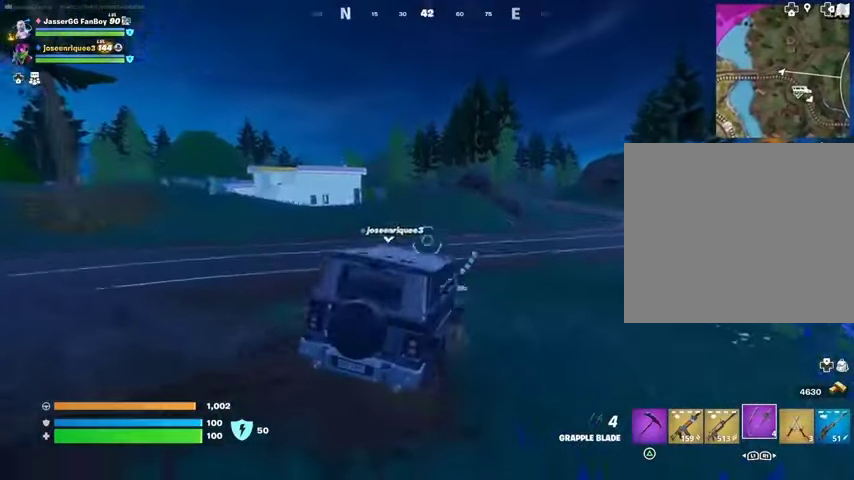
{"buttons": [], "left_stick": "up", "right_stick": "center", "events": [[33, "right_stick", "up"], [100, "right_stick", "center"], [133, "L2", "up"]]}
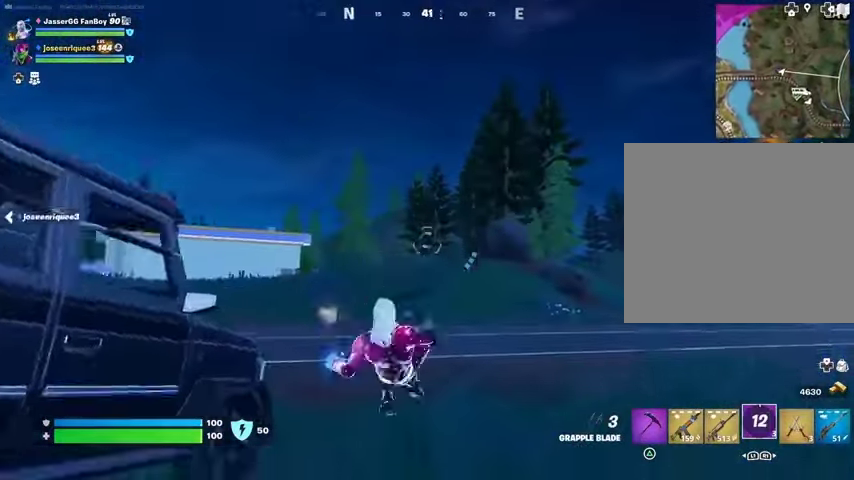
{"buttons": [], "left_stick": "up-right", "right_stick": "center", "events": [[133, "left_stick", "up-right"], [233, "right_stick", "down-right"], [300, "right_stick", "center"]]}
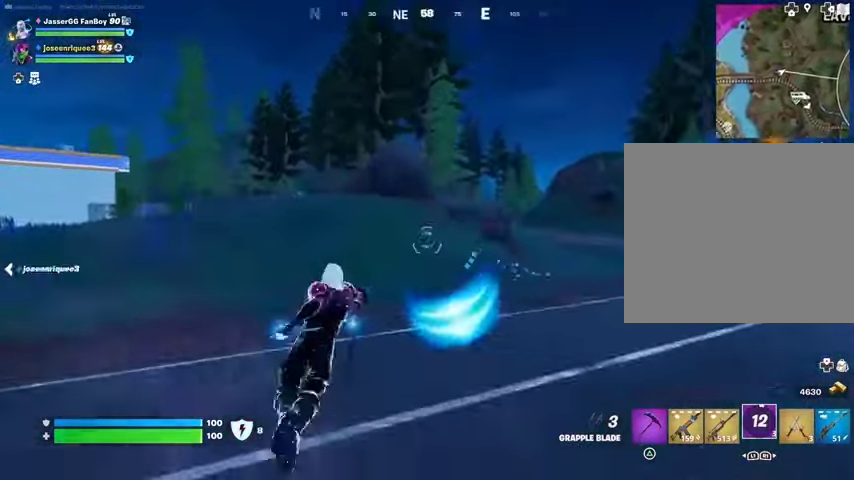
{"buttons": [], "left_stick": "up-right", "right_stick": "left", "events": [[33, "left_stick", "up"], [100, "right_stick", "left"], [200, "right_stick", "center"], [333, "R3", "down"], [400, "R3", "up"], [433, "right_stick", "left"], [467, "left_stick", "up-right"]]}
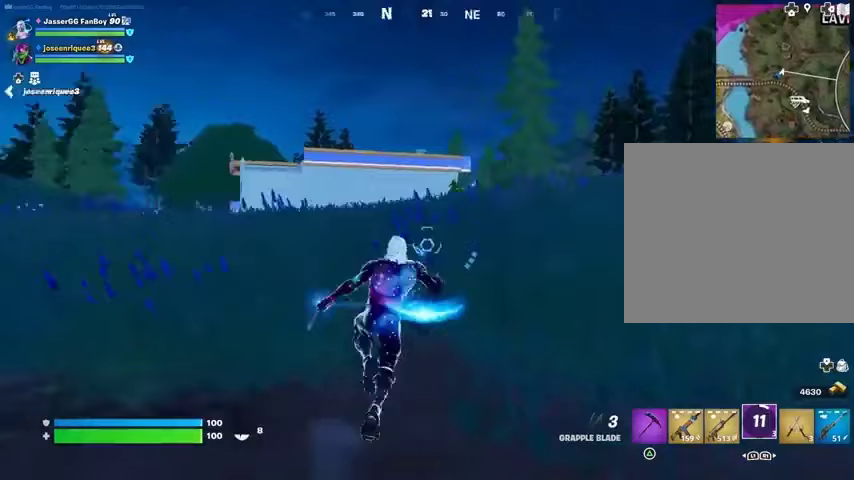
{"buttons": [], "left_stick": "up-right", "right_stick": "center", "events": [[33, "right_stick", "center"], [300, "right_stick", "up-right"], [333, "L3", "down"], [367, "right_stick", "center"], [433, "L3", "up"]]}
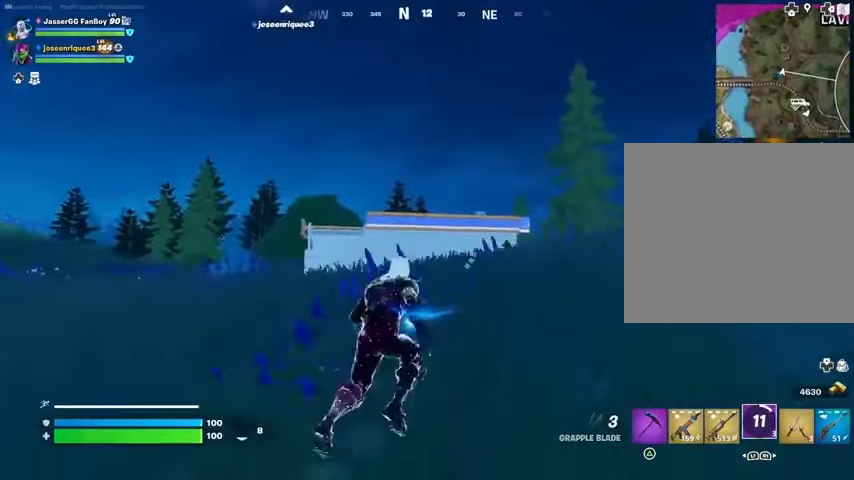
{"buttons": [], "left_stick": "up-right", "right_stick": "center", "events": [[33, "CROSS", "down"], [67, "CROSS", "up"], [267, "L2", "down"], [367, "L2", "up"]]}
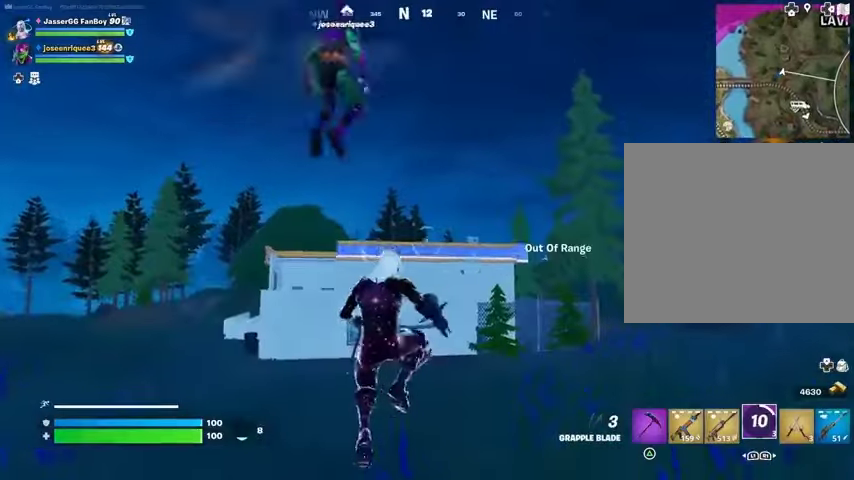
{"buttons": ["L3"], "left_stick": "up-right", "right_stick": "center", "events": [[67, "L2", "down"], [200, "L2", "up"], [267, "L2", "down"], [400, "L2", "up"], [433, "L3", "down"]]}
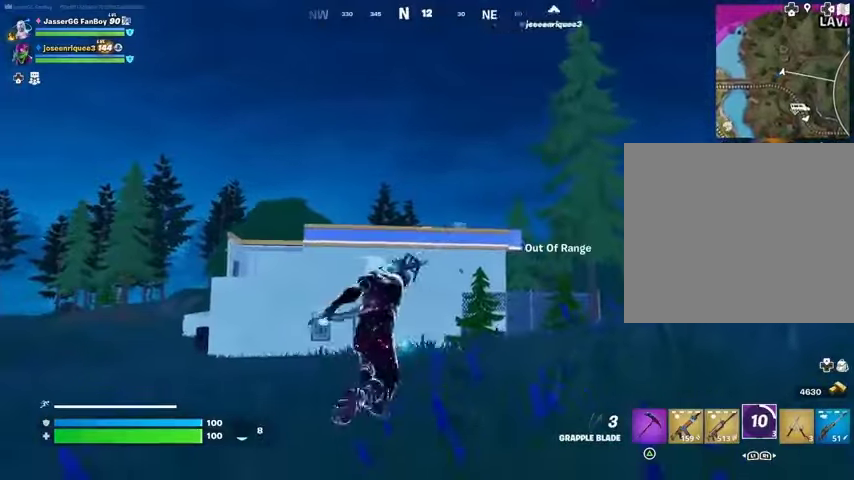
{"buttons": [], "left_stick": "up-left", "right_stick": "center", "events": [[67, "L3", "up"], [67, "left_stick", "up"], [167, "right_stick", "right"], [233, "left_stick", "up-left"], [400, "right_stick", "center"]]}
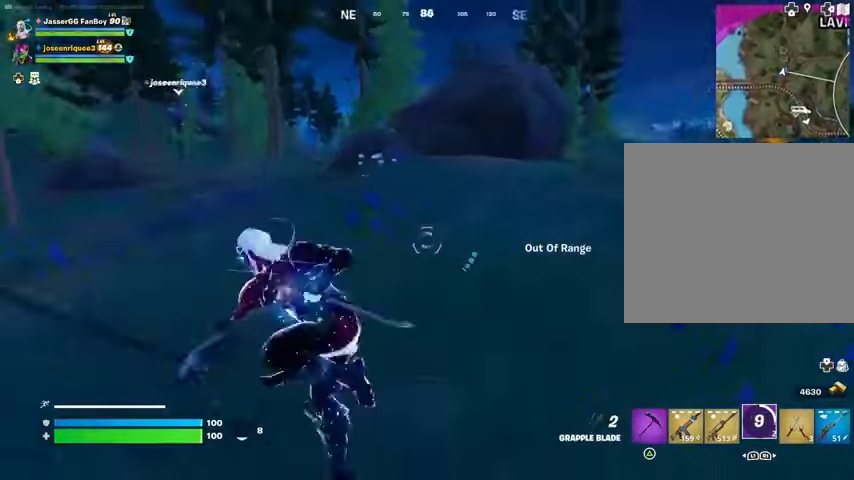
{"buttons": [], "left_stick": "up", "right_stick": "center", "events": [[100, "right_stick", "left"], [300, "left_stick", "up"], [500, "right_stick", "center"]]}
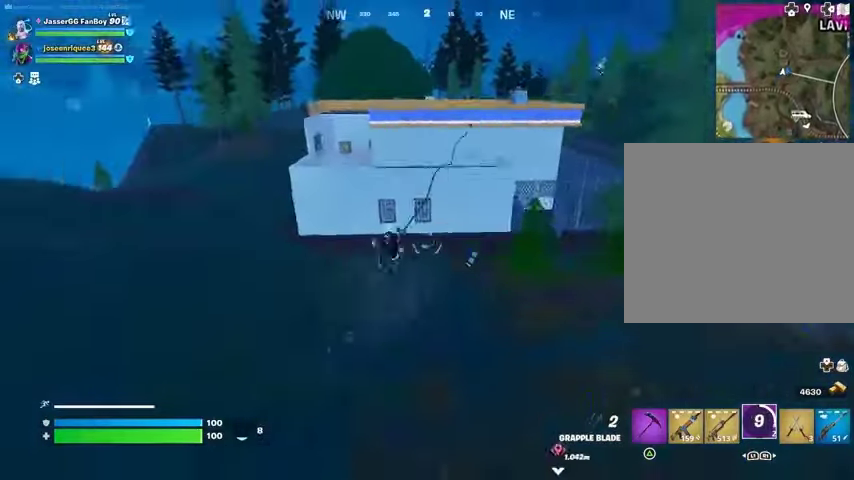
{"buttons": [], "left_stick": "up", "right_stick": "center", "events": []}
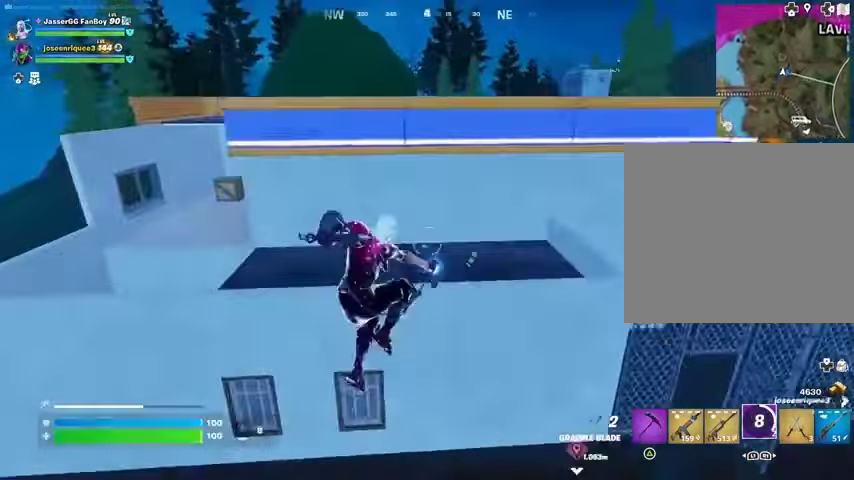
{"buttons": [], "left_stick": "center", "right_stick": "center", "events": [[133, "right_stick", "up"], [200, "right_stick", "center"], [267, "CROSS", "down"], [367, "CROSS", "up"], [400, "left_stick", "center"], [433, "CROSS", "down"], [500, "CROSS", "up"]]}
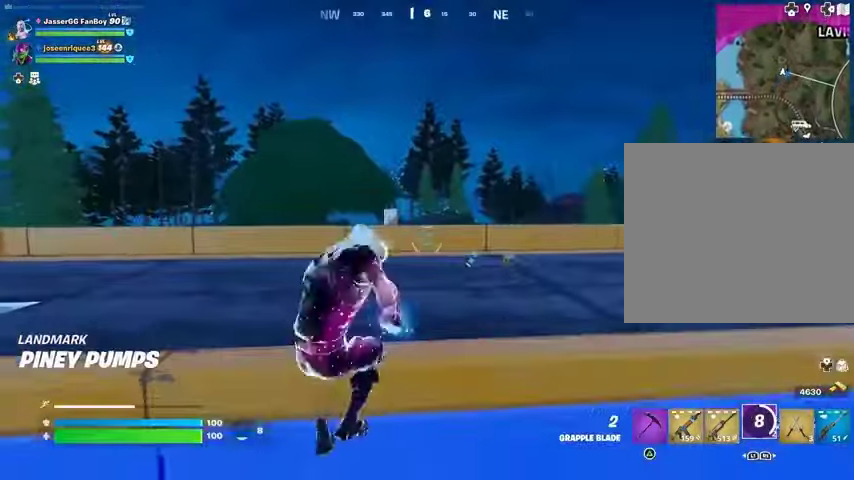
{"buttons": [], "left_stick": "up-left", "right_stick": "center", "events": [[67, "left_stick", "up"], [100, "right_stick", "right"], [367, "left_stick", "up-left"], [400, "right_stick", "center"]]}
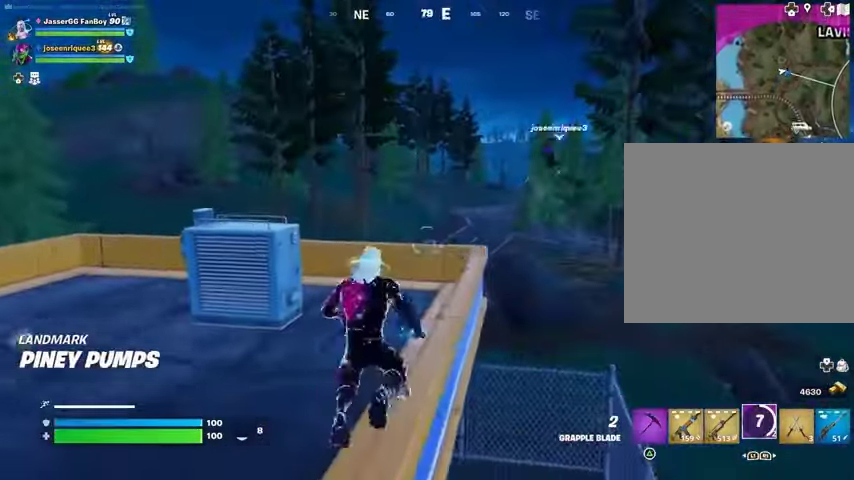
{"buttons": ["R1"], "left_stick": "up-left", "right_stick": "center", "events": [[33, "left_stick", "up"], [233, "CROSS", "down"], [233, "left_stick", "up-left"], [300, "CROSS", "up"], [367, "right_stick", "left"], [433, "R1", "down"], [500, "right_stick", "center"]]}
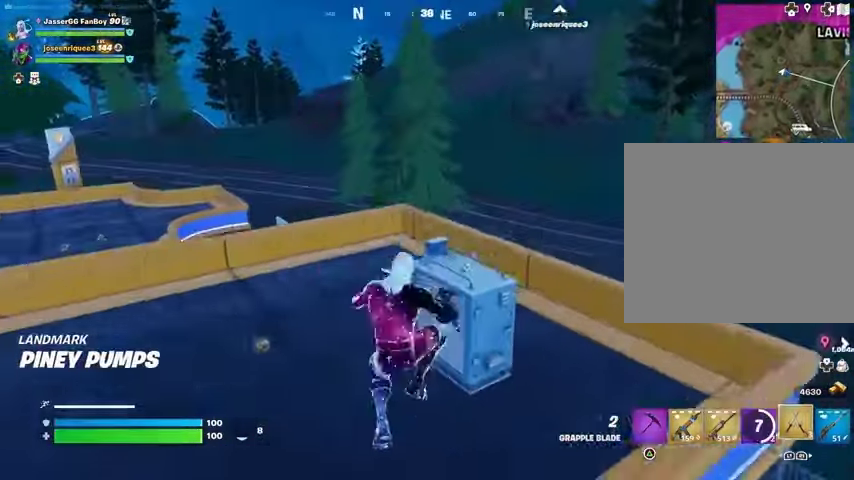
{"buttons": [], "left_stick": "up", "right_stick": "center", "events": [[33, "R1", "up"], [100, "left_stick", "up"], [333, "right_stick", "left"], [467, "right_stick", "center"]]}
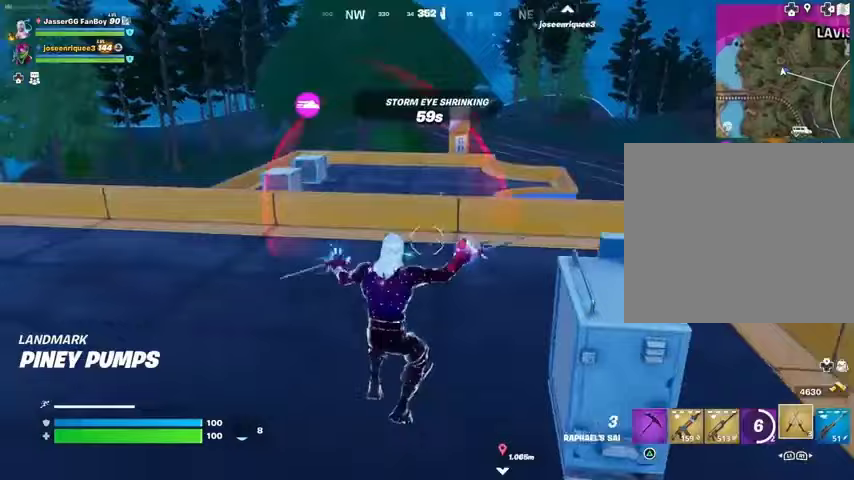
{"buttons": [], "left_stick": "up-left", "right_stick": "right", "events": [[167, "L3", "down"], [167, "left_stick", "up-left"], [233, "L3", "up"], [400, "right_stick", "right"]]}
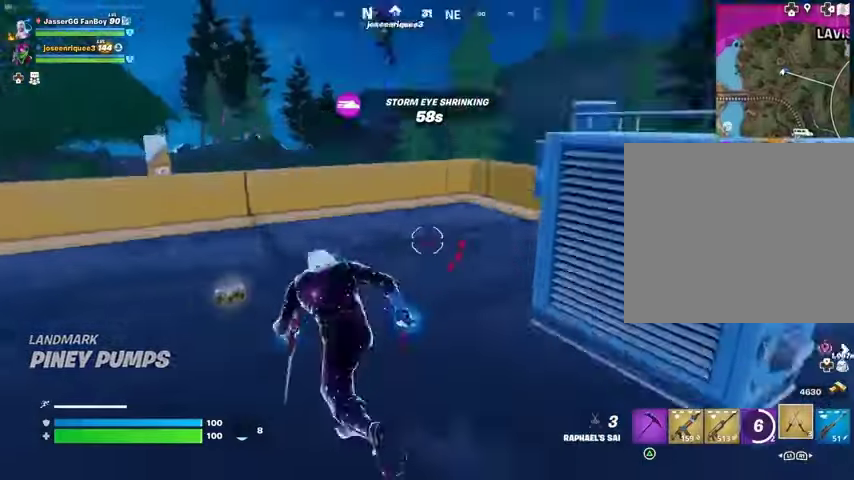
{"buttons": [], "left_stick": "up-right", "right_stick": "down-right", "events": [[67, "right_stick", "left"], [133, "right_stick", "center"], [167, "left_stick", "up-right"], [400, "right_stick", "down-right"]]}
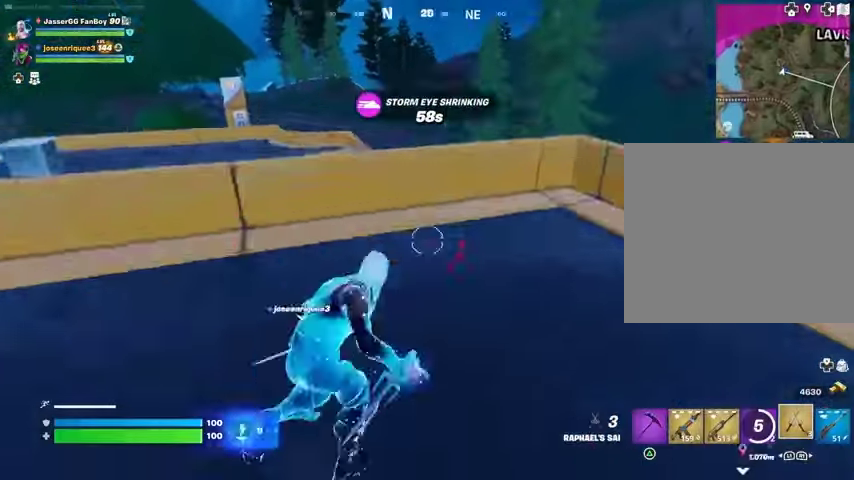
{"buttons": [], "left_stick": "up-right", "right_stick": "center", "events": [[33, "right_stick", "center"], [67, "CROSS", "down"], [167, "CROSS", "up"], [400, "CROSS", "down"], [500, "CROSS", "up"]]}
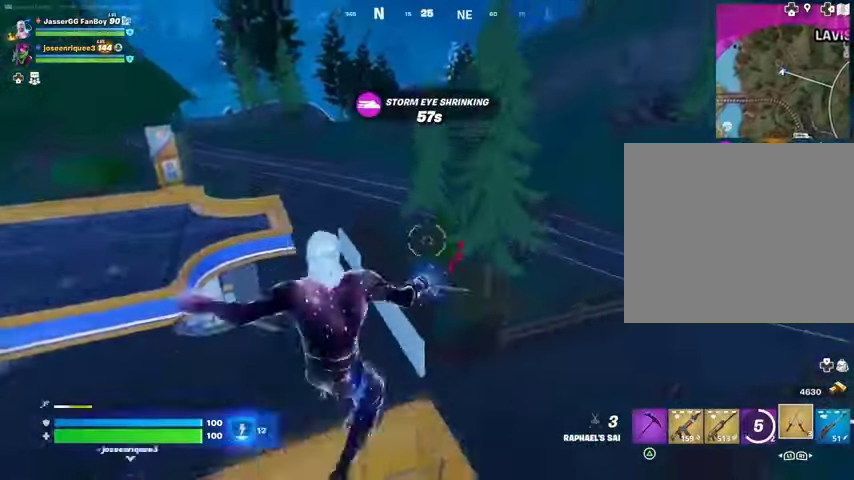
{"buttons": [], "left_stick": "up", "right_stick": "center", "events": [[233, "right_stick", "right"], [267, "left_stick", "up"], [333, "right_stick", "center"]]}
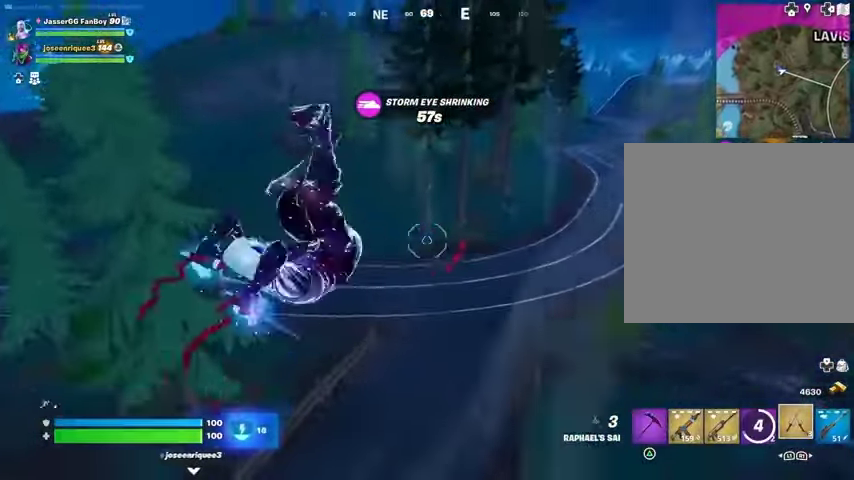
{"buttons": ["L2"], "left_stick": "up", "right_stick": "up-left", "events": [[500, "L2", "down"], [500, "right_stick", "up-left"]]}
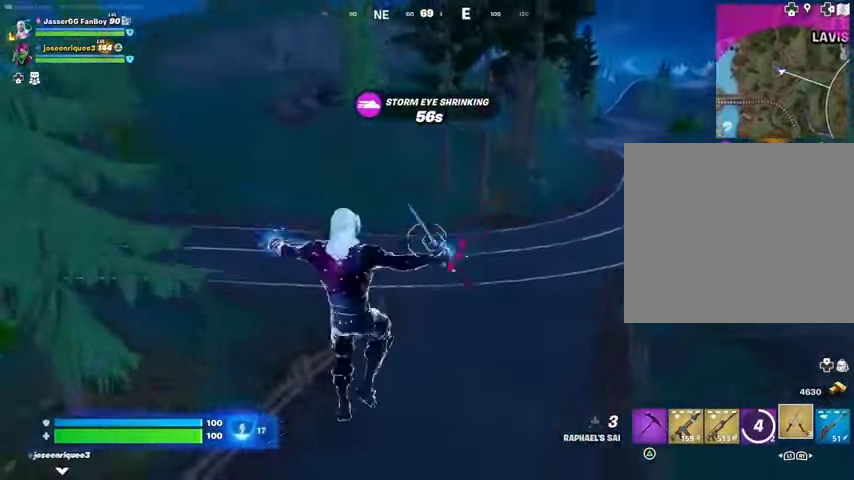
{"buttons": [], "left_stick": "up", "right_stick": "center", "events": [[100, "left_stick", "up-right"], [133, "L2", "up"], [167, "right_stick", "center"], [200, "left_stick", "up"]]}
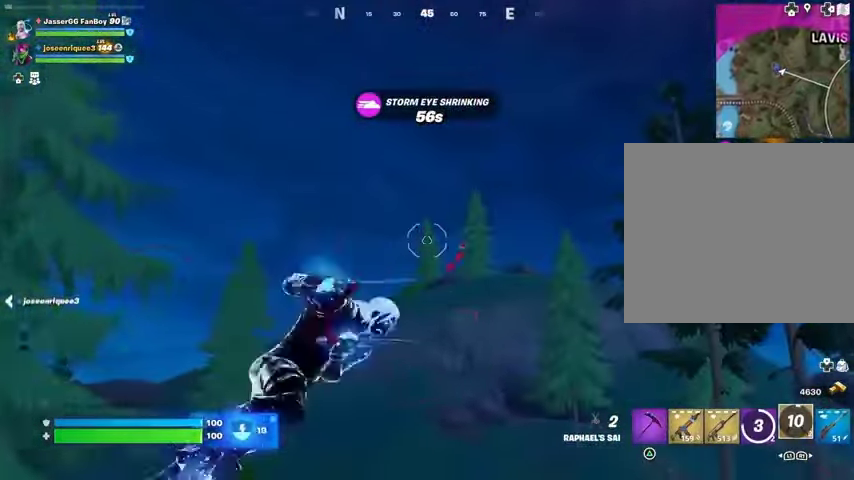
{"buttons": [], "left_stick": "up", "right_stick": "left", "events": [[500, "right_stick", "left"]]}
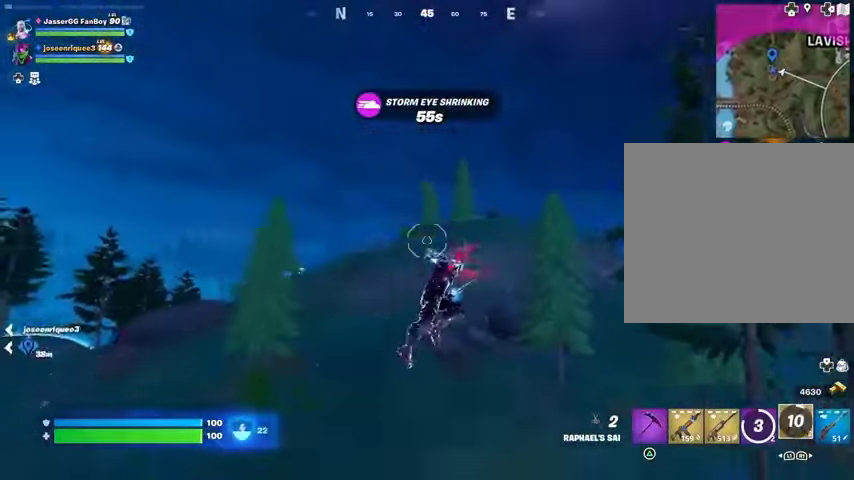
{"buttons": [], "left_stick": "up-right", "right_stick": "center", "events": [[67, "left_stick", "up-right"], [233, "right_stick", "center"], [400, "L1", "down"], [500, "L1", "up"]]}
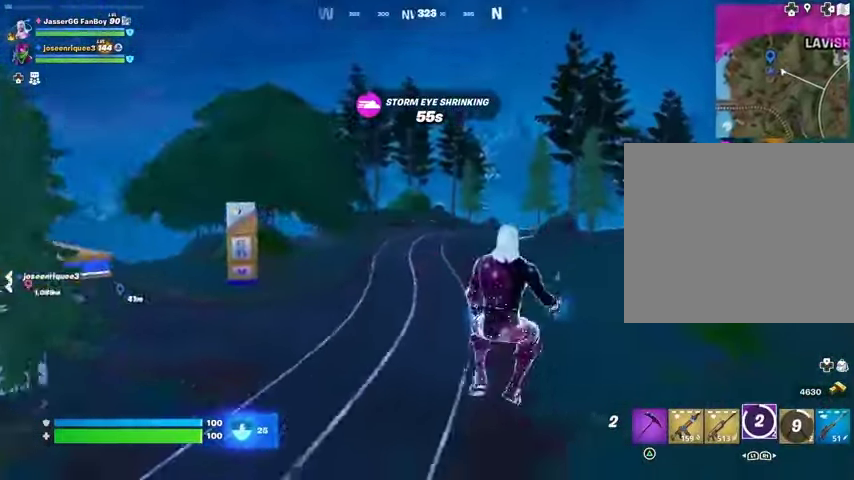
{"buttons": [], "left_stick": "up", "right_stick": "center", "events": [[67, "right_stick", "right"], [100, "left_stick", "up"], [267, "R3", "down"], [333, "R3", "up"], [333, "right_stick", "up"], [500, "right_stick", "center"]]}
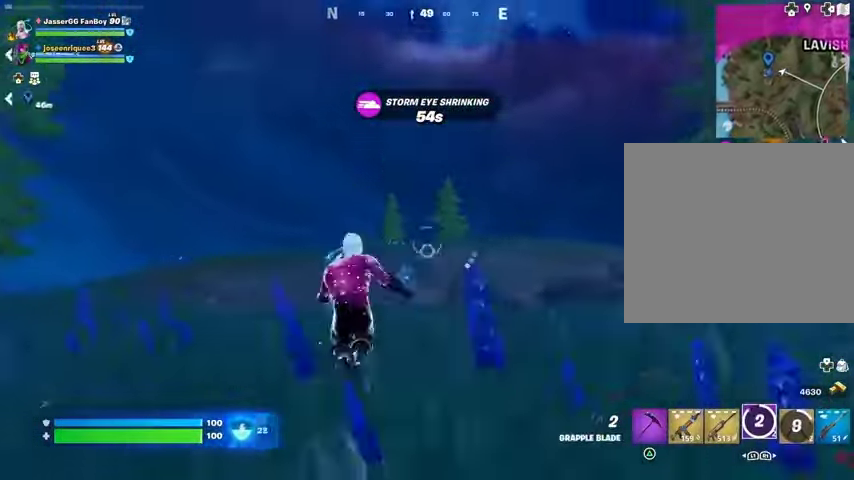
{"buttons": ["L2"], "left_stick": "up-right", "right_stick": "center", "events": [[167, "CROSS", "down"], [233, "CROSS", "up"], [433, "left_stick", "up-right"], [500, "L2", "down"]]}
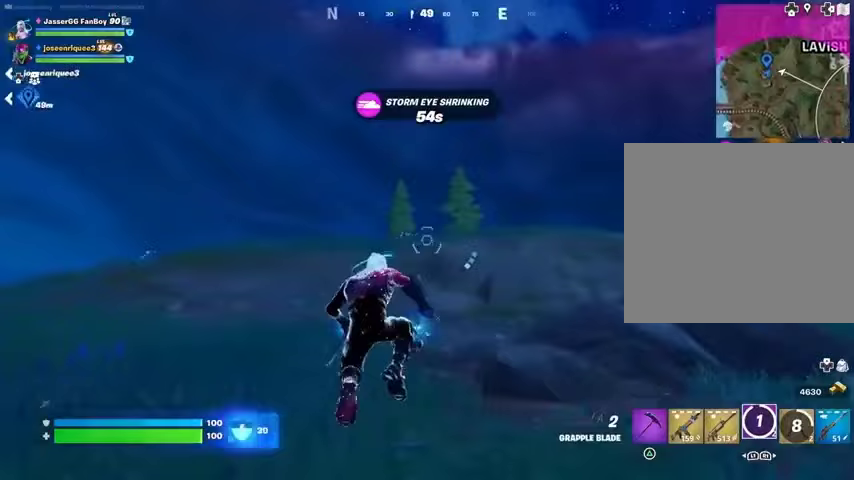
{"buttons": [], "left_stick": "up", "right_stick": "center", "events": [[100, "L2", "up"], [133, "left_stick", "up"], [133, "right_stick", "right"], [433, "right_stick", "center"]]}